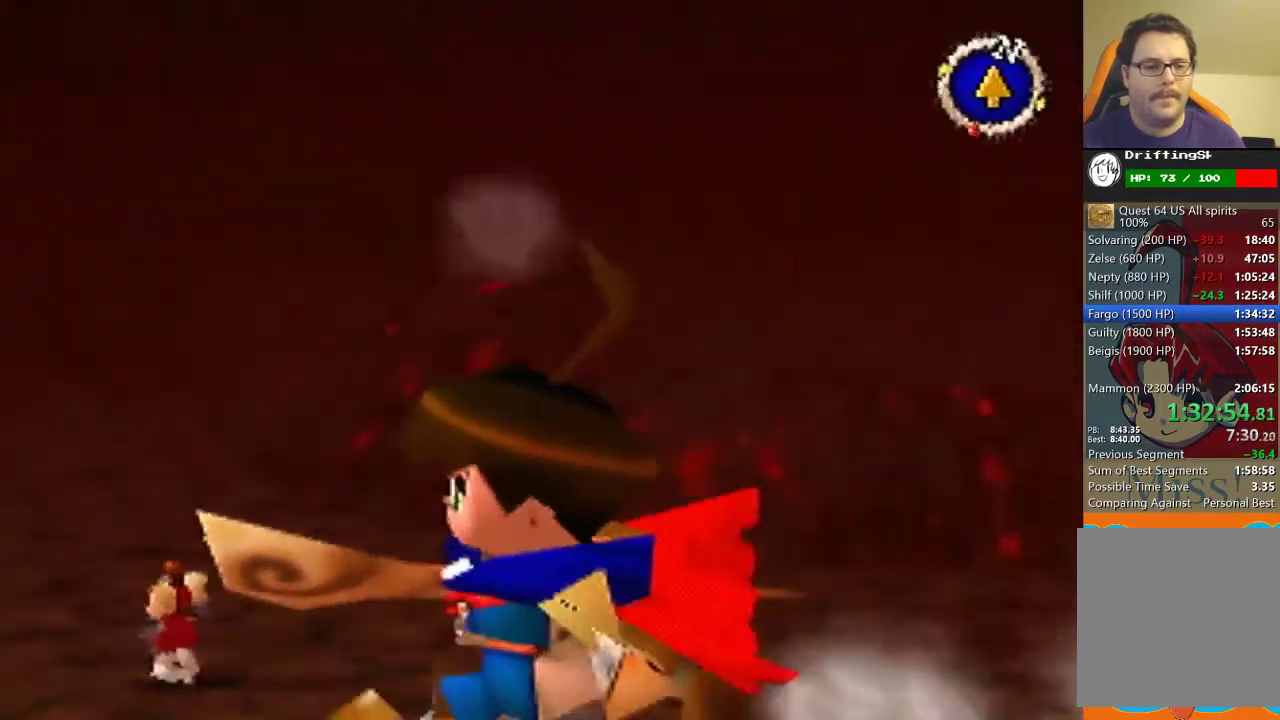
Gameplay with a controller (Nintendo layout); each line is a JSON object with the inputs held at the frame after it. "button_events" lists button changes between this image and that frame as [ms after this image, input, new state], when the widget could be followed in between (sticks are given only as held states). Not read: L3 R3.
{"buttons": ["B"], "left_stick": "center", "button_events": [[267, "B", "down"]]}
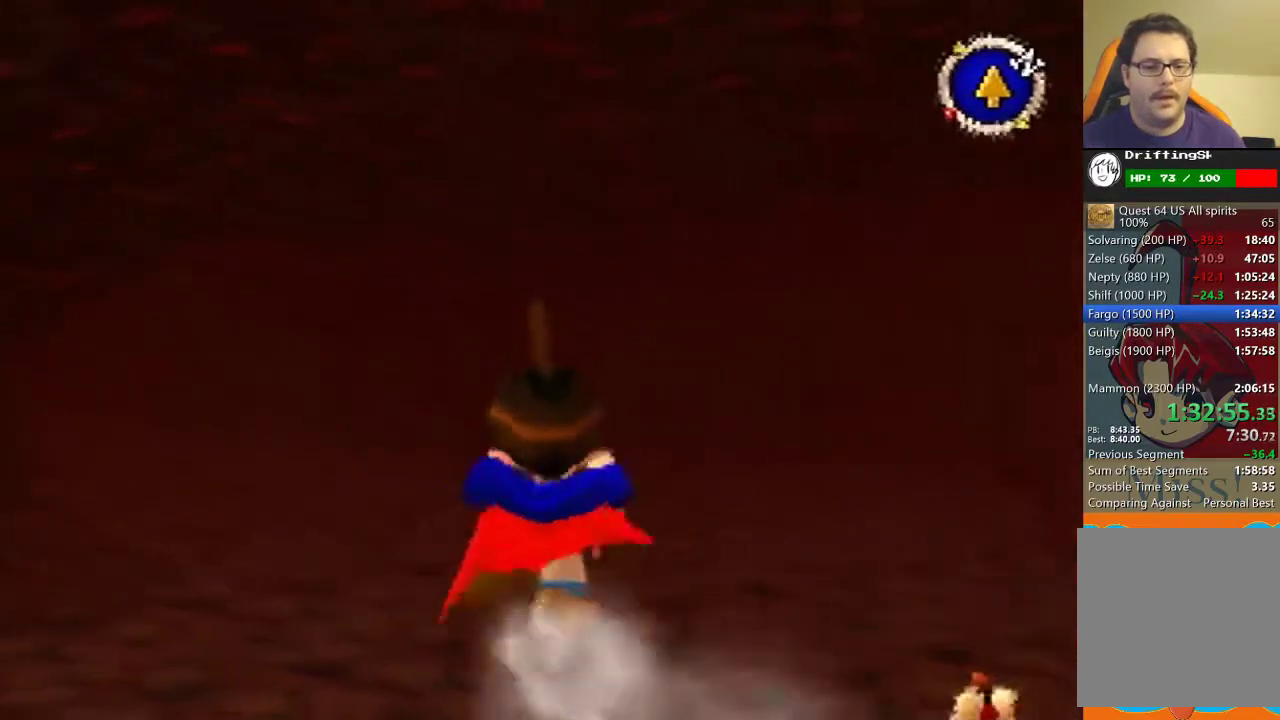
{"buttons": ["B"], "left_stick": "right", "button_events": []}
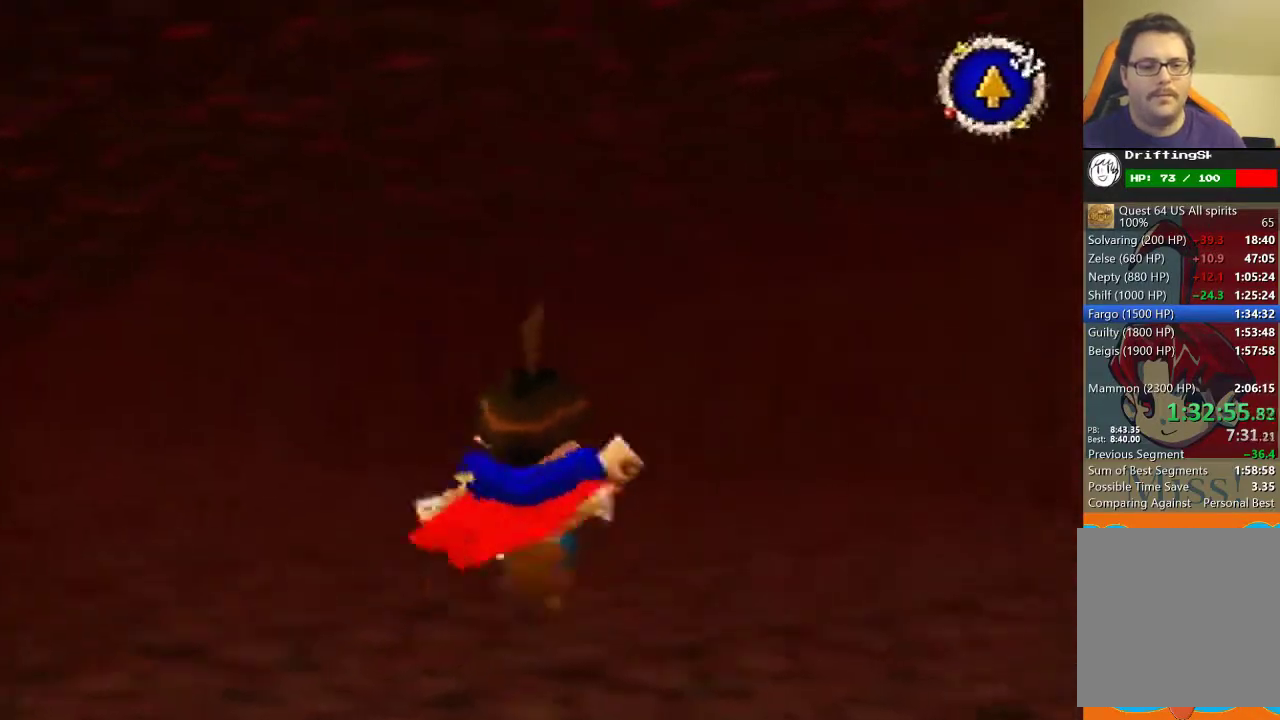
{"buttons": [], "left_stick": "down", "button_events": [[433, "B", "up"]]}
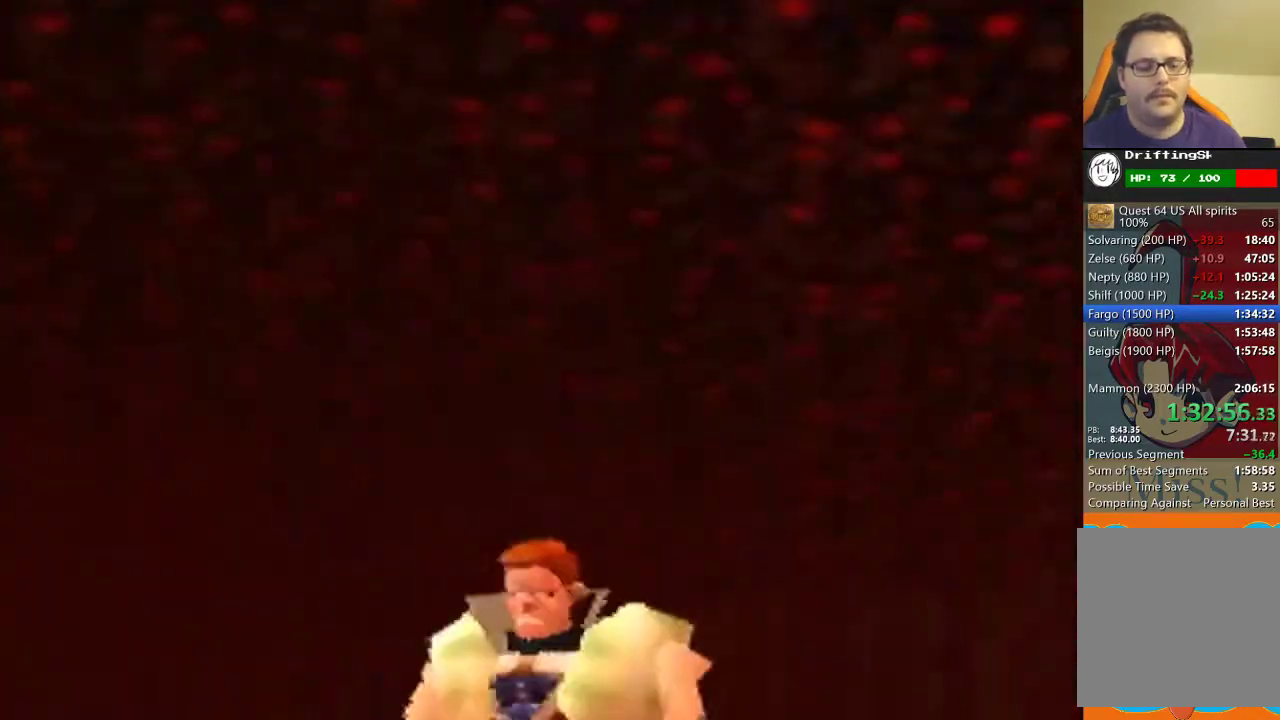
{"buttons": ["A"], "left_stick": "down", "button_events": [[167, "A", "down"]]}
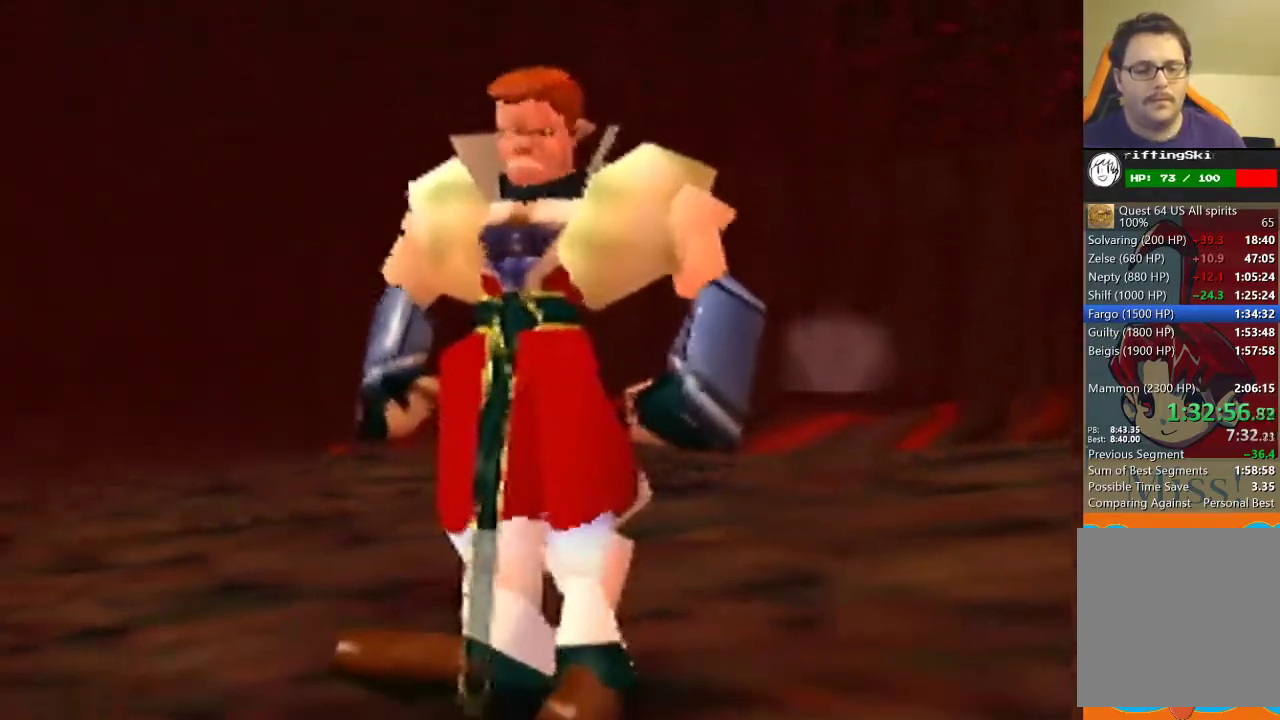
{"buttons": ["A"], "left_stick": "down", "button_events": [[100, "A", "up"], [200, "A", "down"]]}